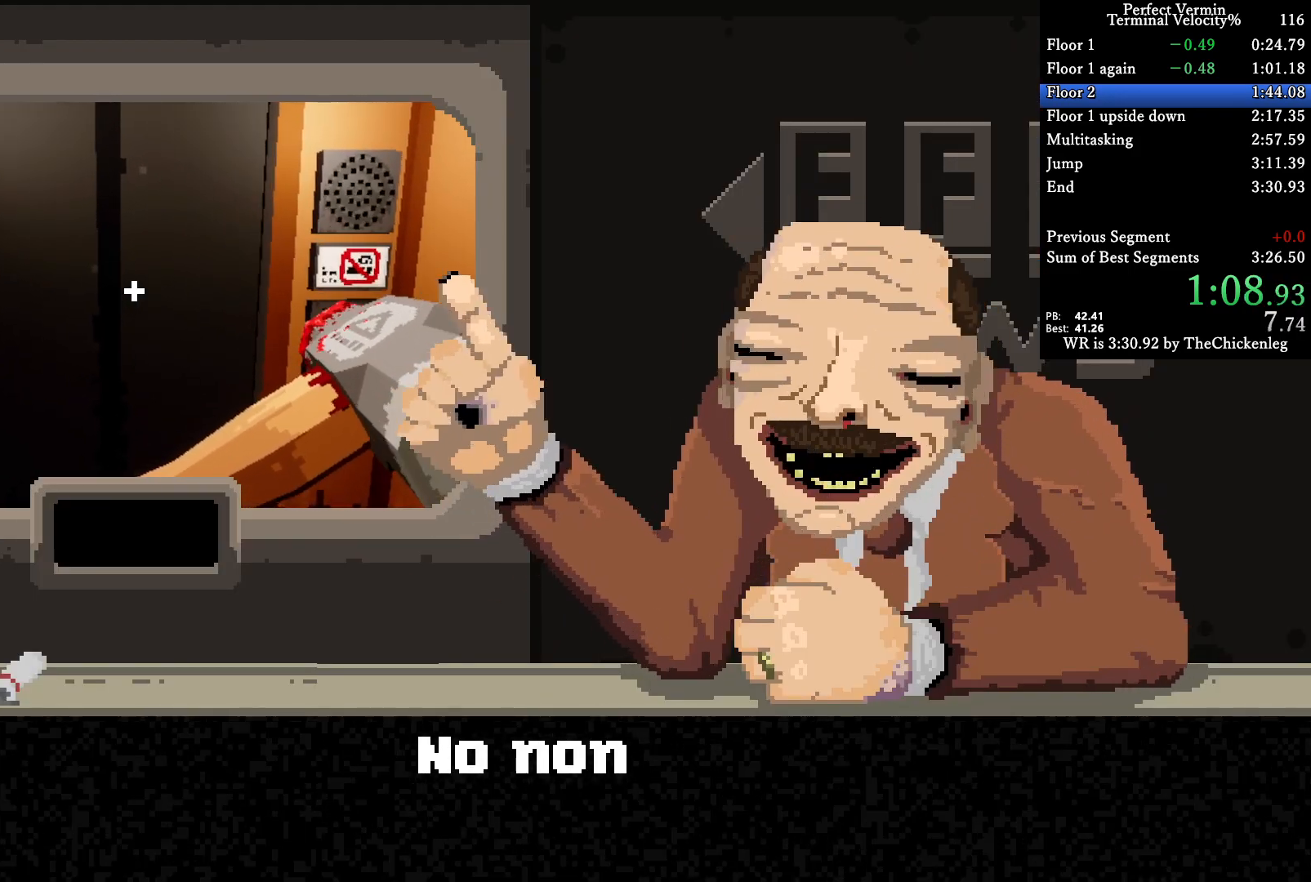
Gameplay with keyboard; each line is a JSON object with the keys held at the frame after it. "events" lists presses ("down") and releases ("up") of "a", "ctrl", "d", "e", "q", "s", "shift", "space" and "w" between this image and that frame as [ms after this image, input, new state], when the widget could be followed in between. No other keys are recorded. Mouse input is not recorded.
{"keys": ["w"], "events": [[367, "w", "down"]]}
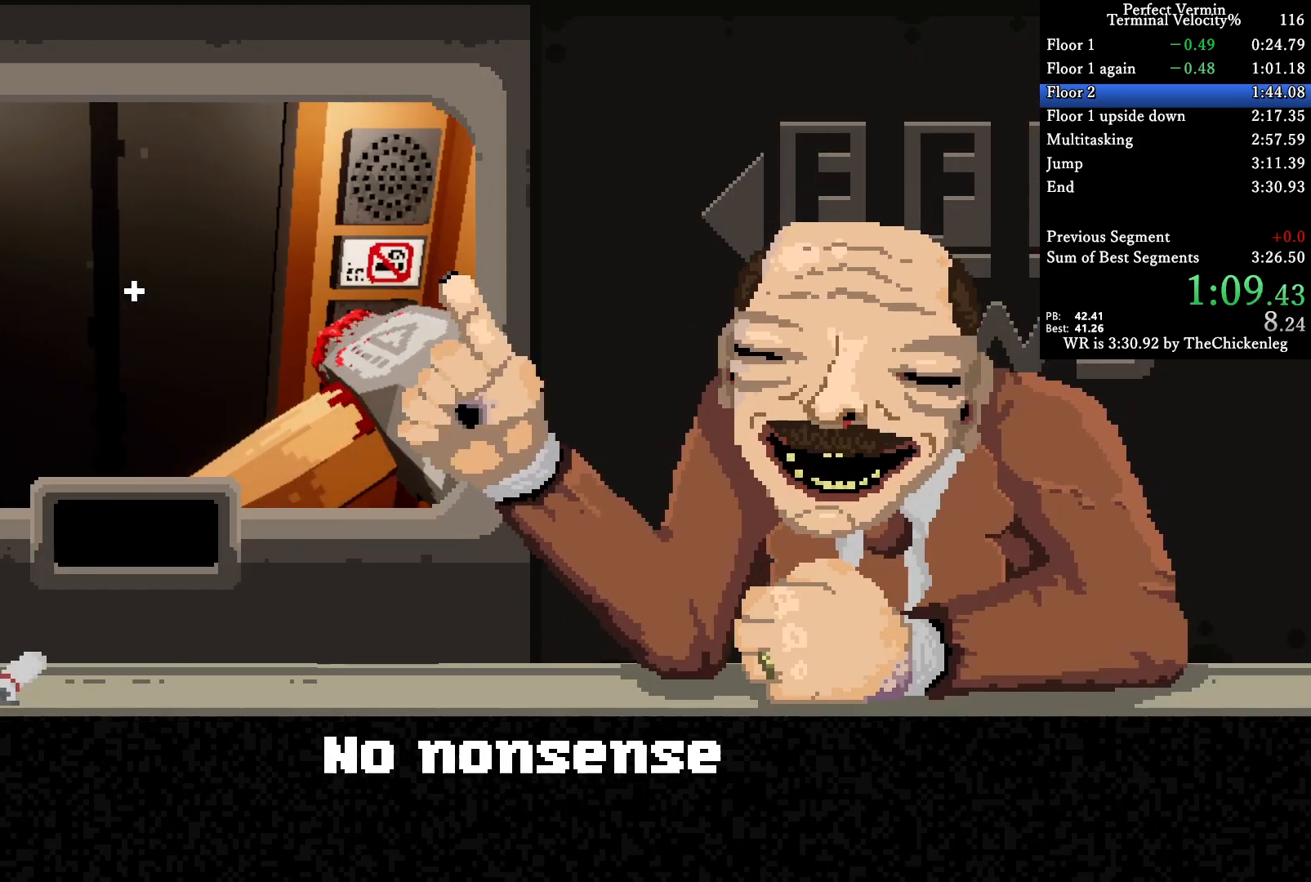
{"keys": [], "events": [[217, "w", "up"]]}
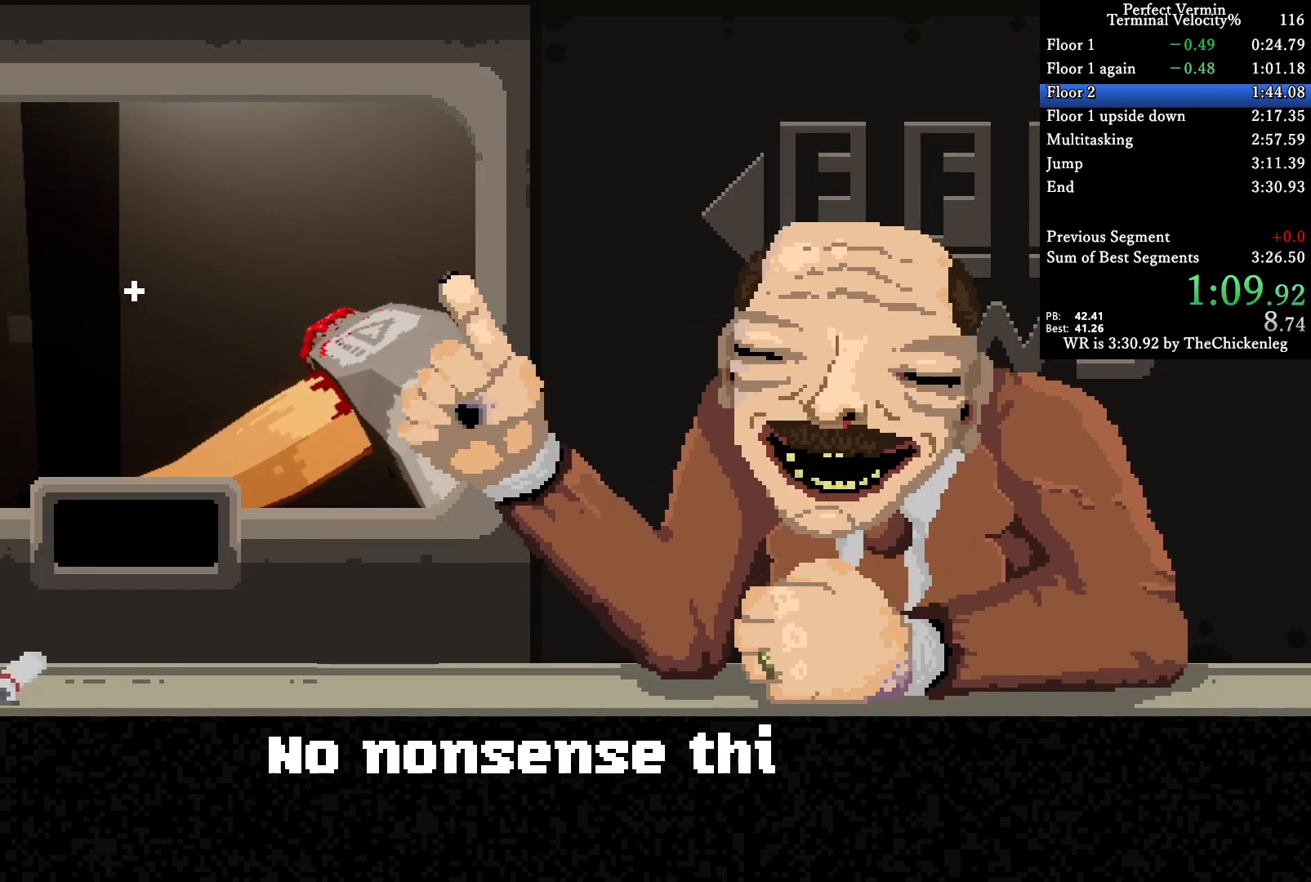
{"keys": [], "events": [[300, "a", "down"], [300, "w", "down"], [383, "a", "up"], [400, "w", "up"]]}
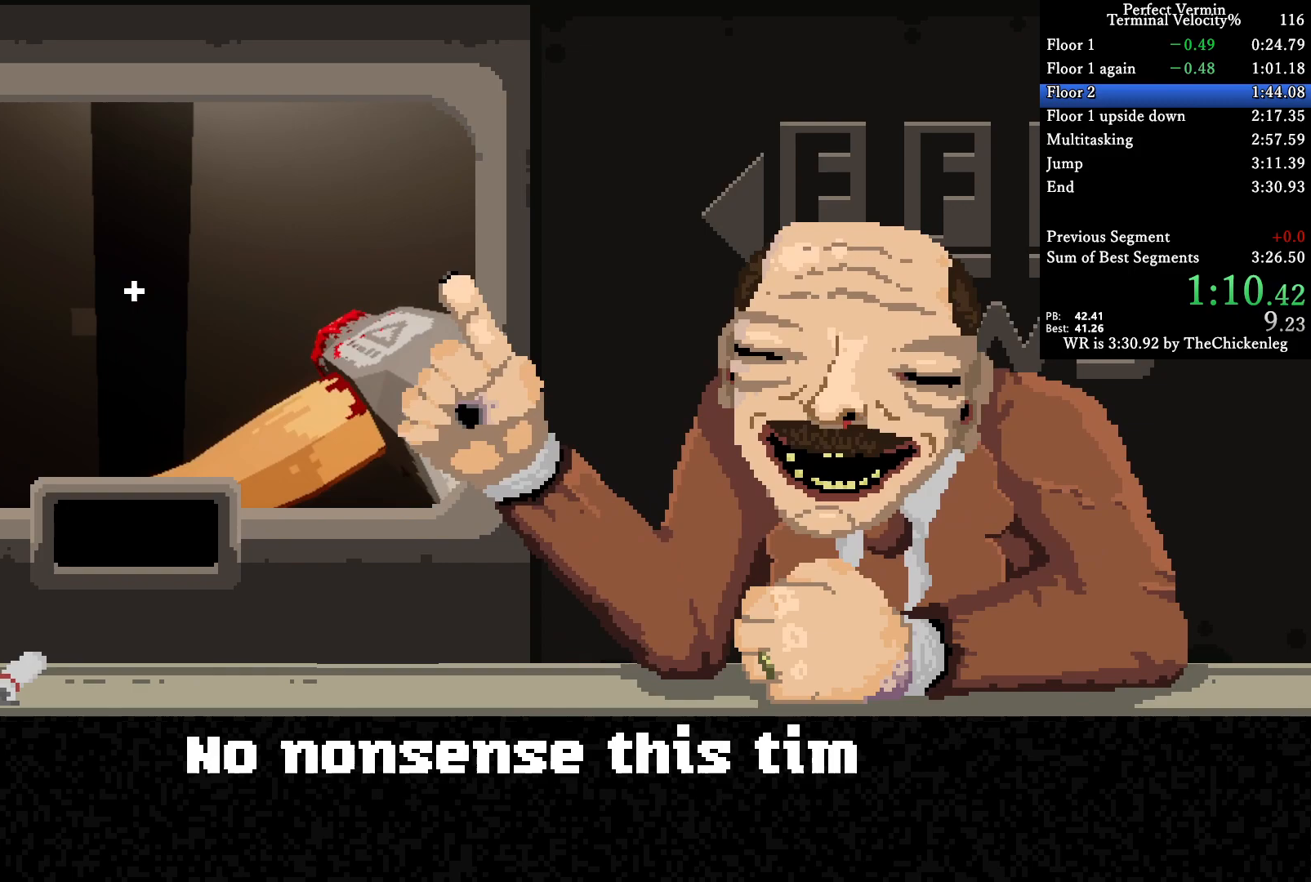
{"keys": [], "events": []}
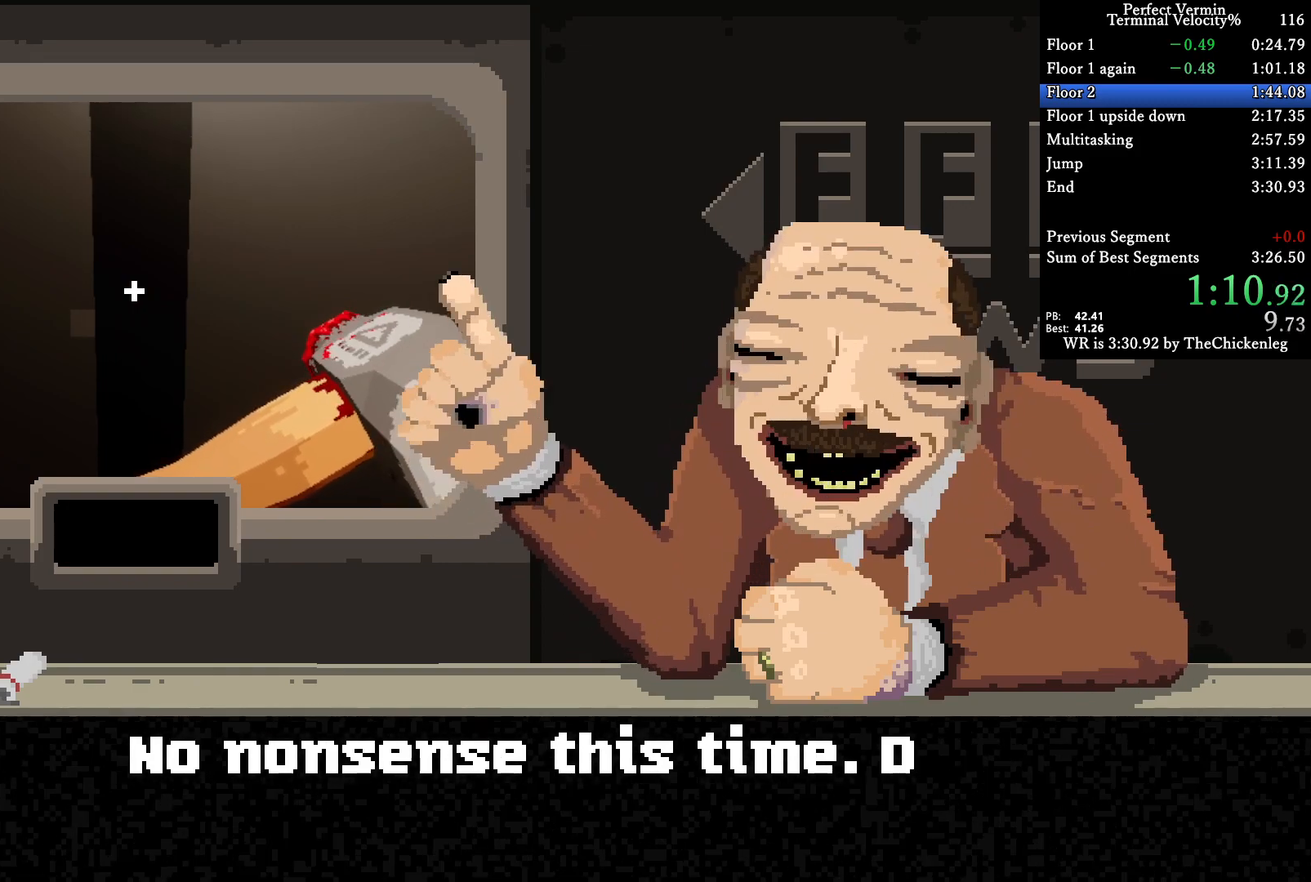
{"keys": [], "events": []}
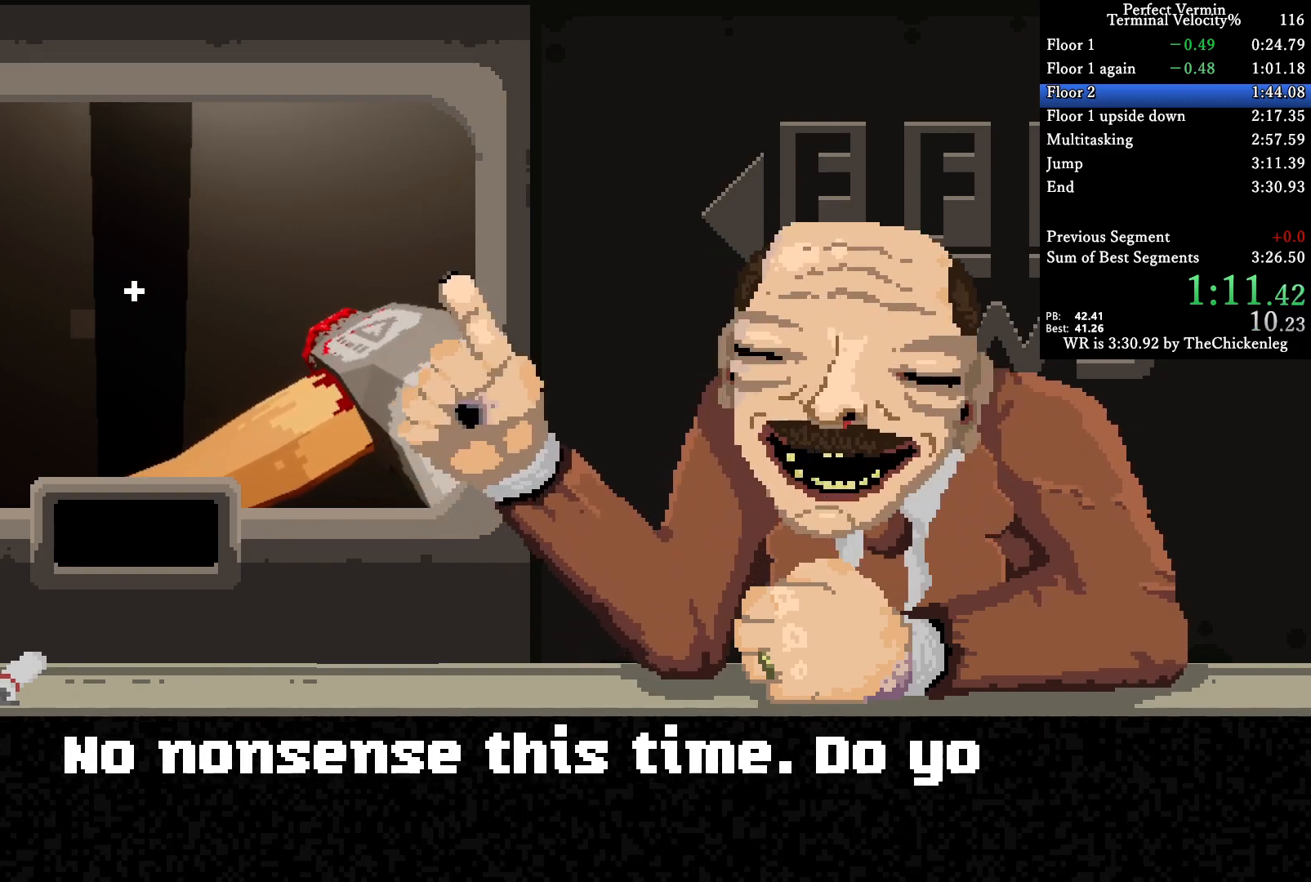
{"keys": [], "events": []}
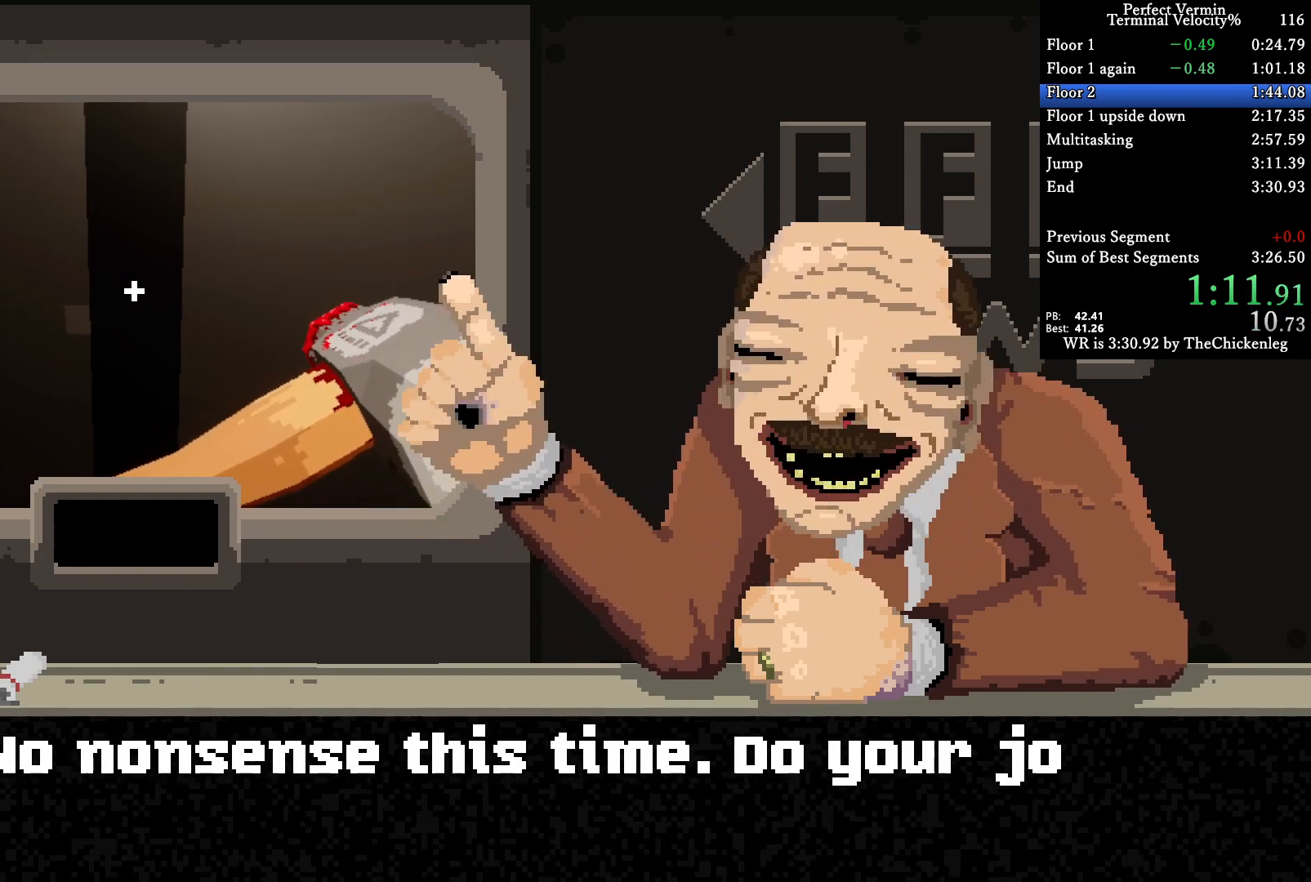
{"keys": ["w"], "events": [[100, "w", "down"]]}
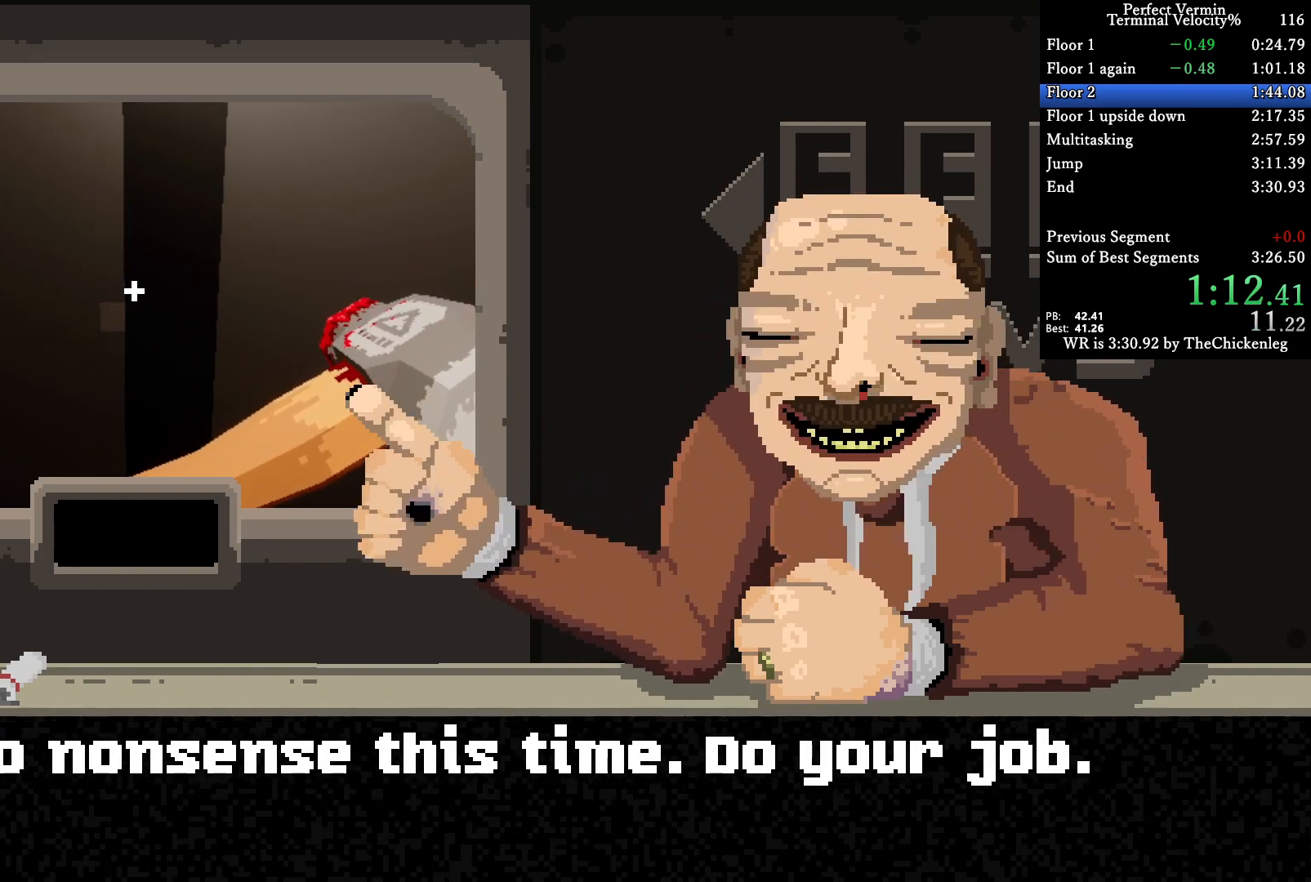
{"keys": ["w"], "events": []}
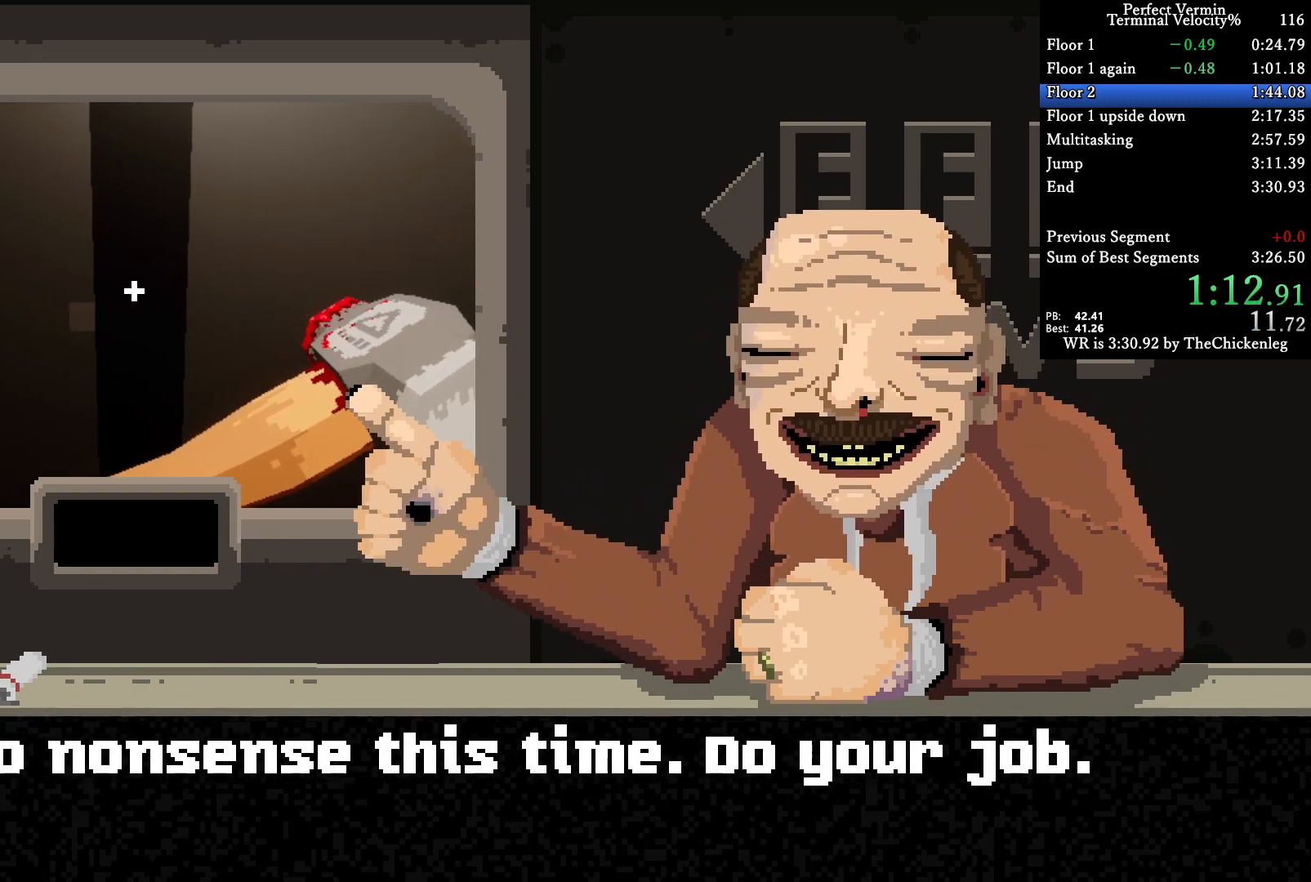
{"keys": ["w"], "events": []}
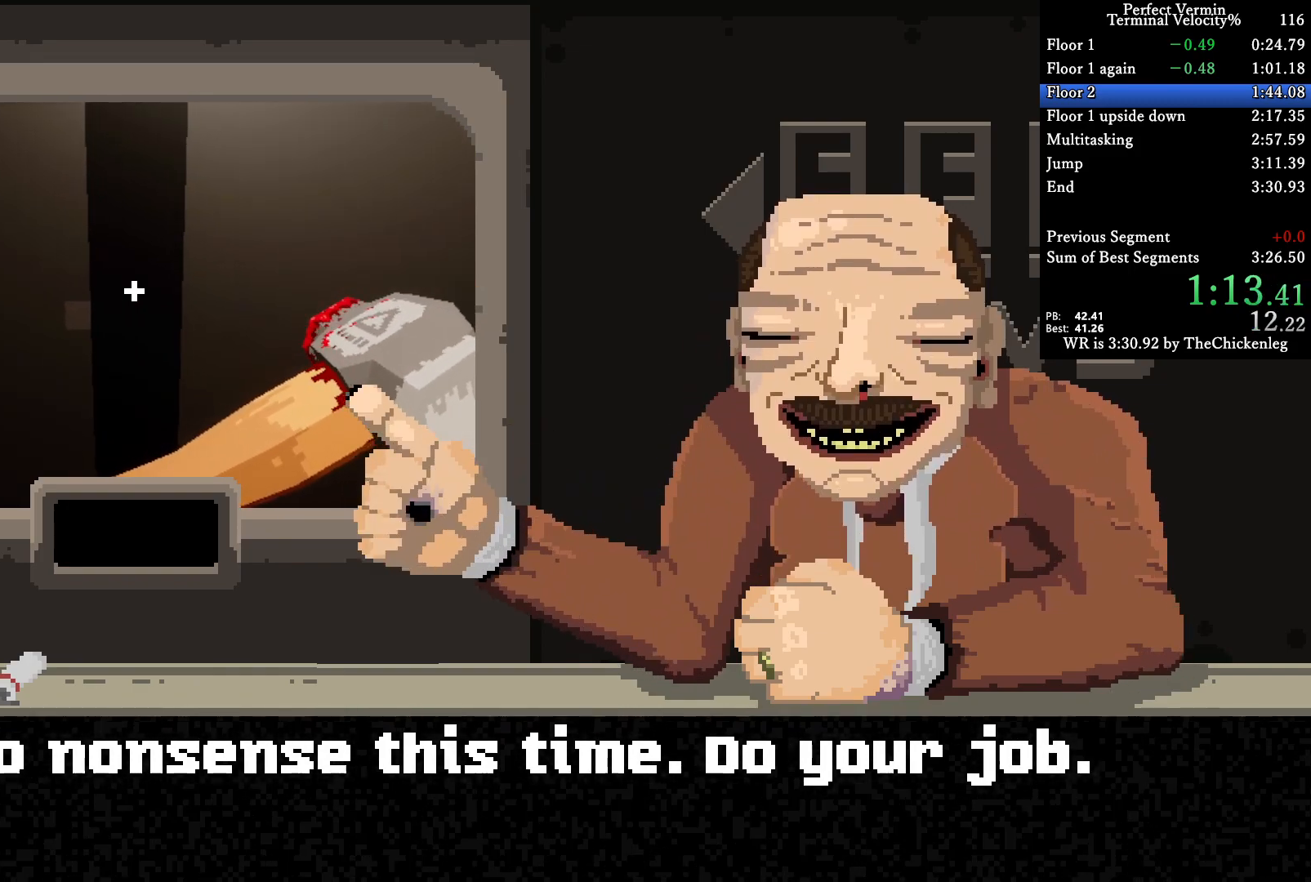
{"keys": ["w"], "events": []}
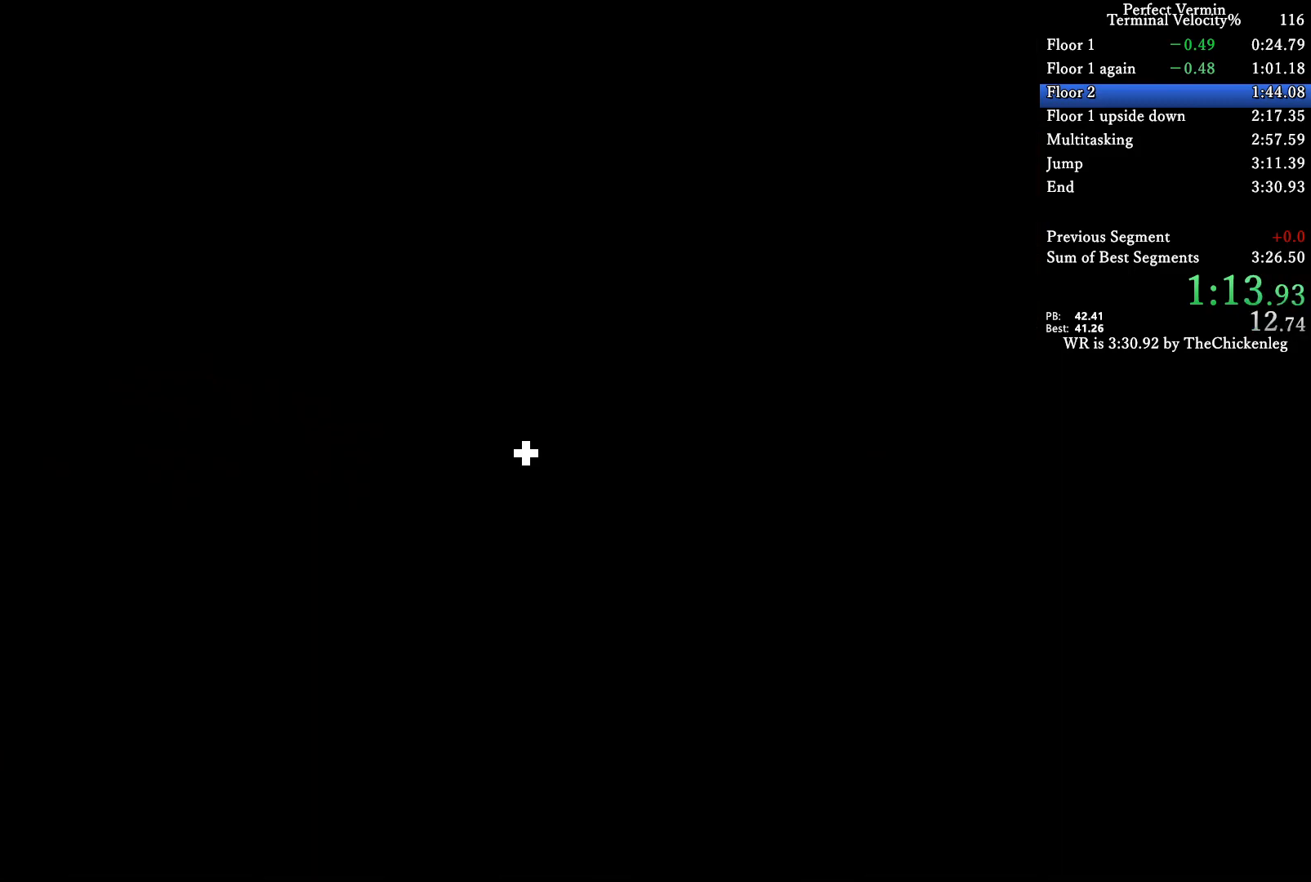
{"keys": ["w"], "events": []}
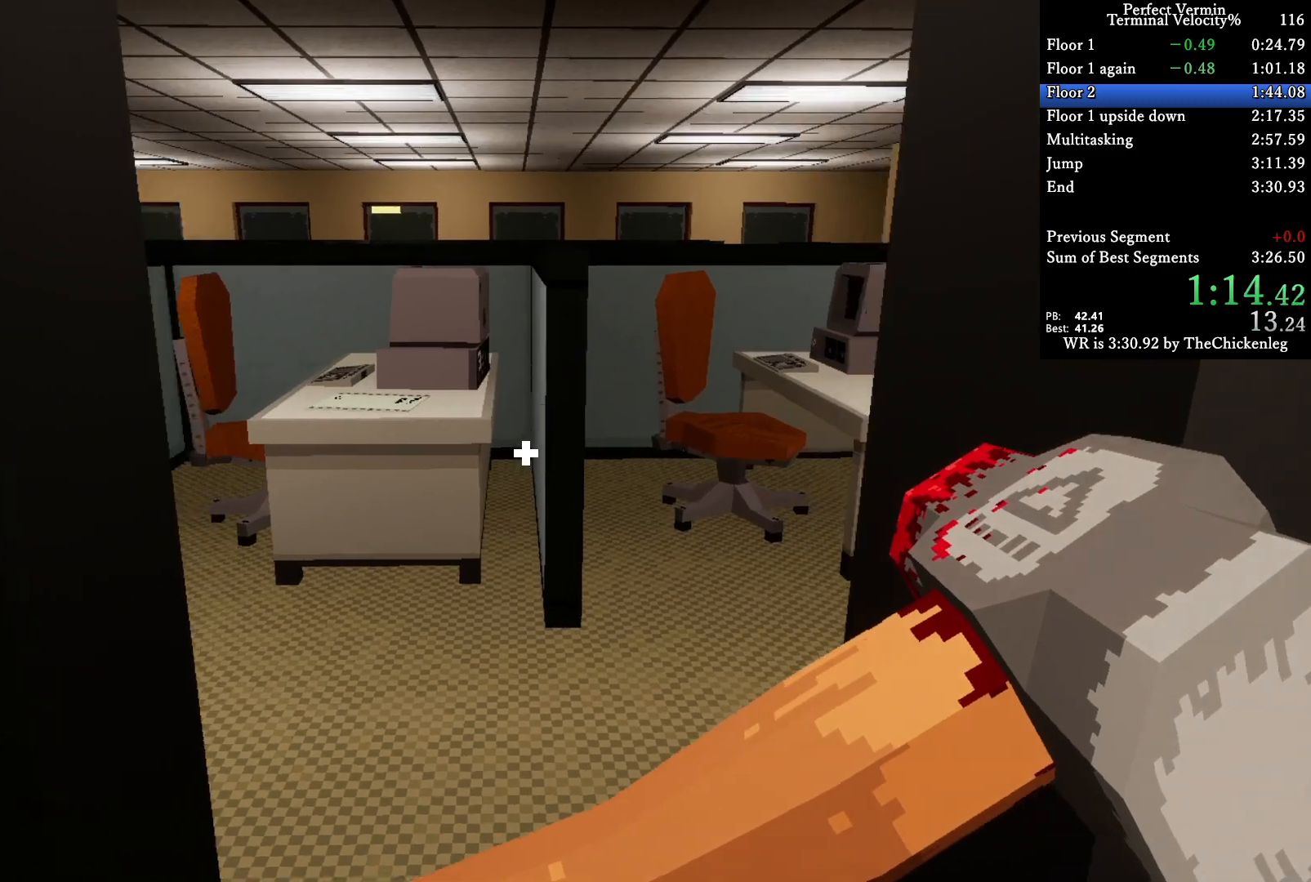
{"keys": ["w"], "events": []}
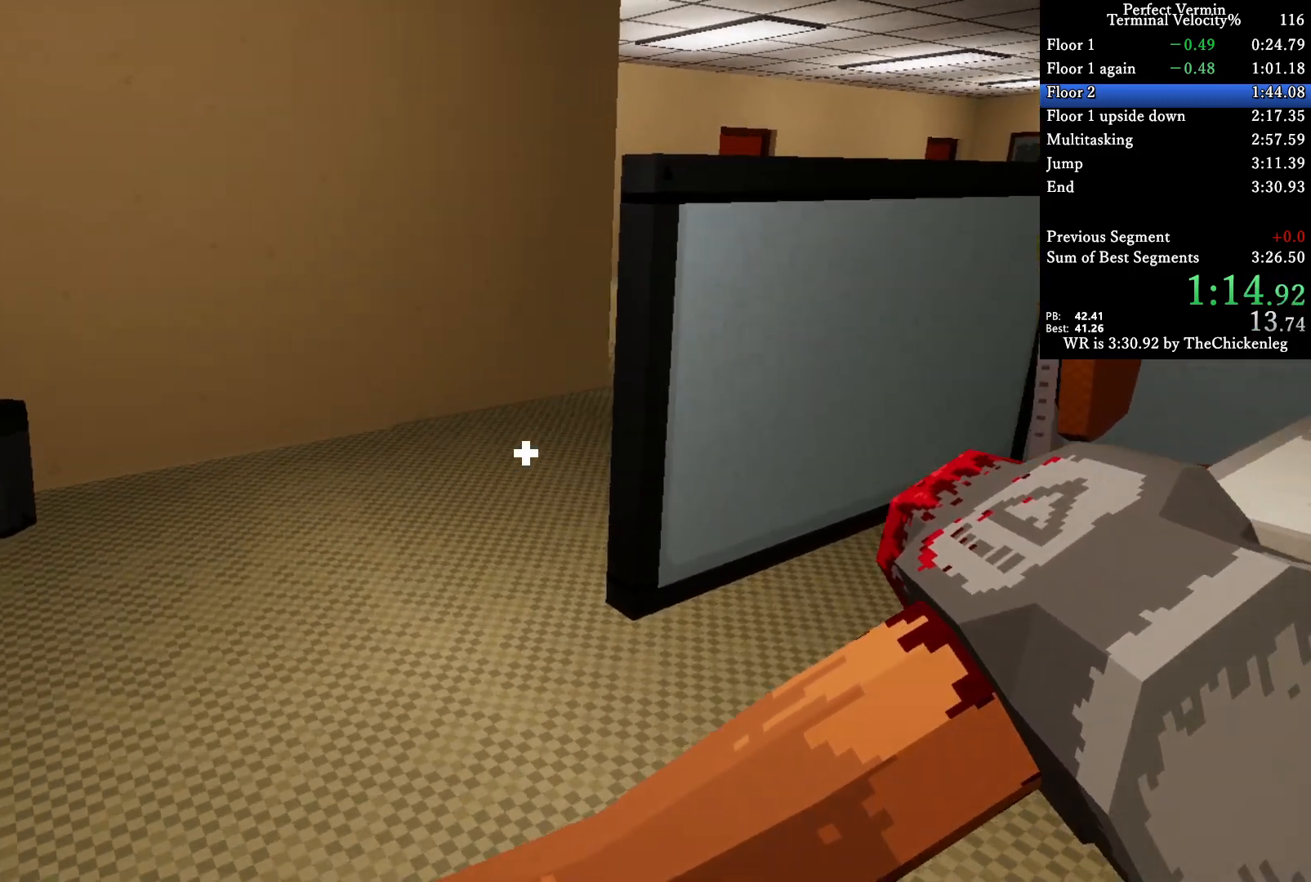
{"keys": ["w"], "events": []}
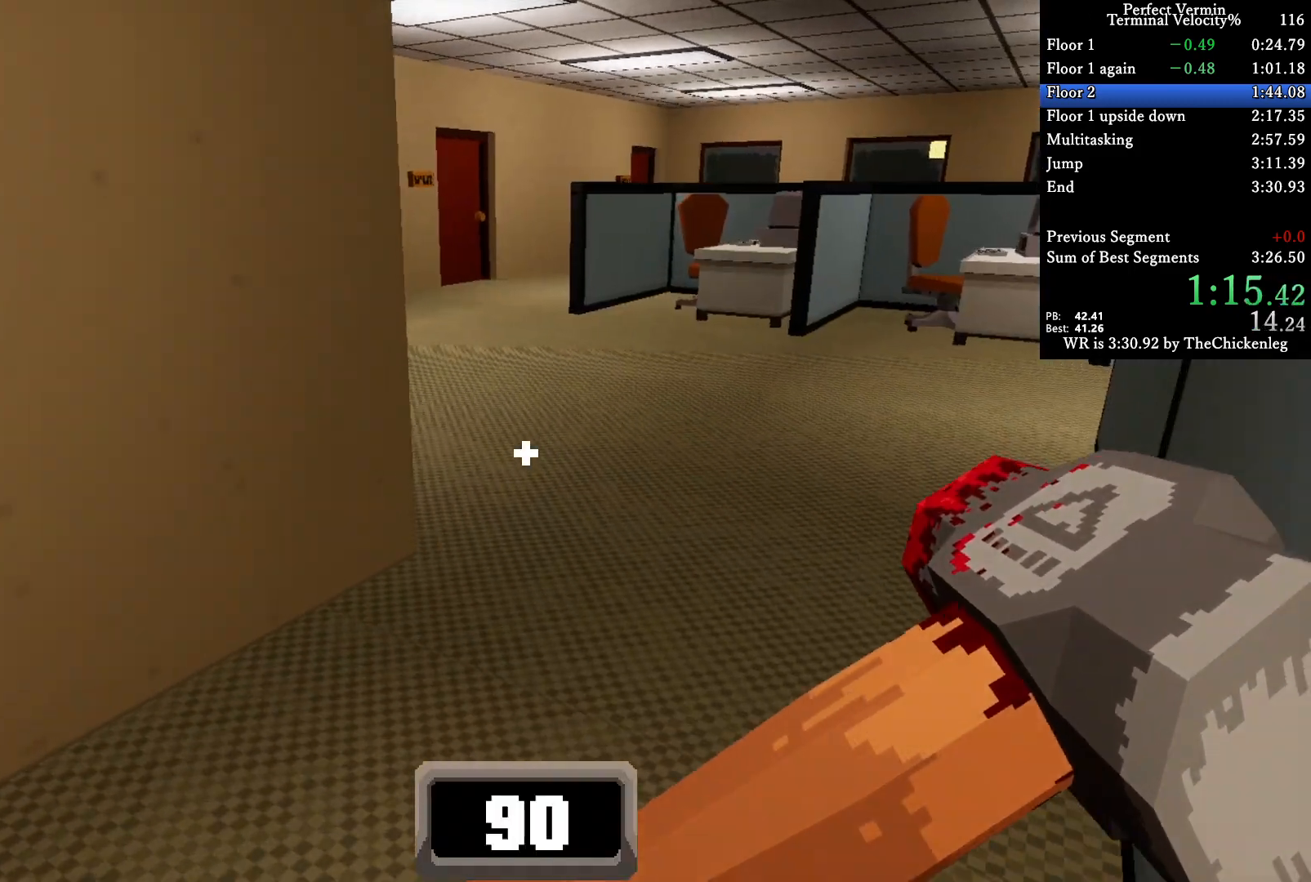
{"keys": ["w"], "events": []}
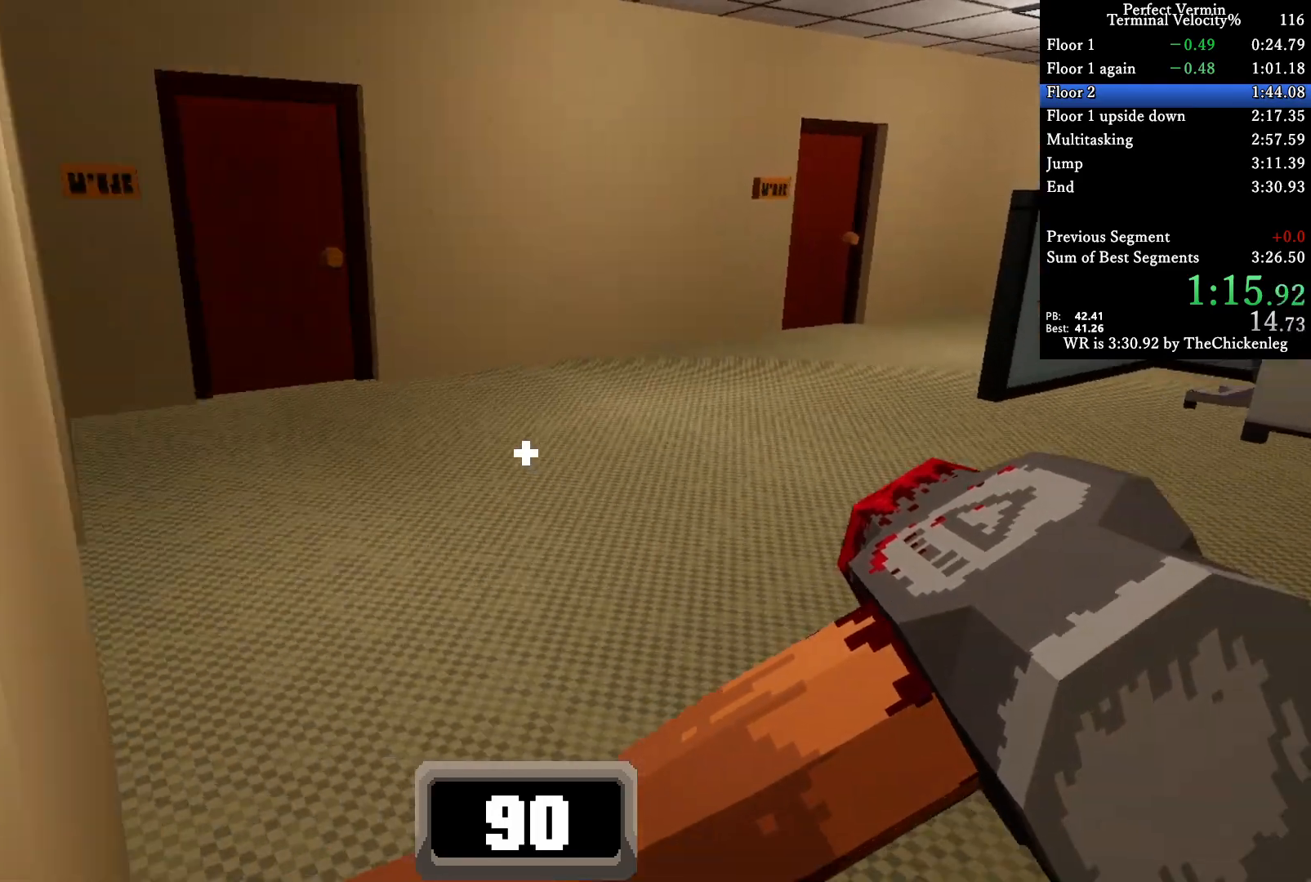
{"keys": ["w"], "events": []}
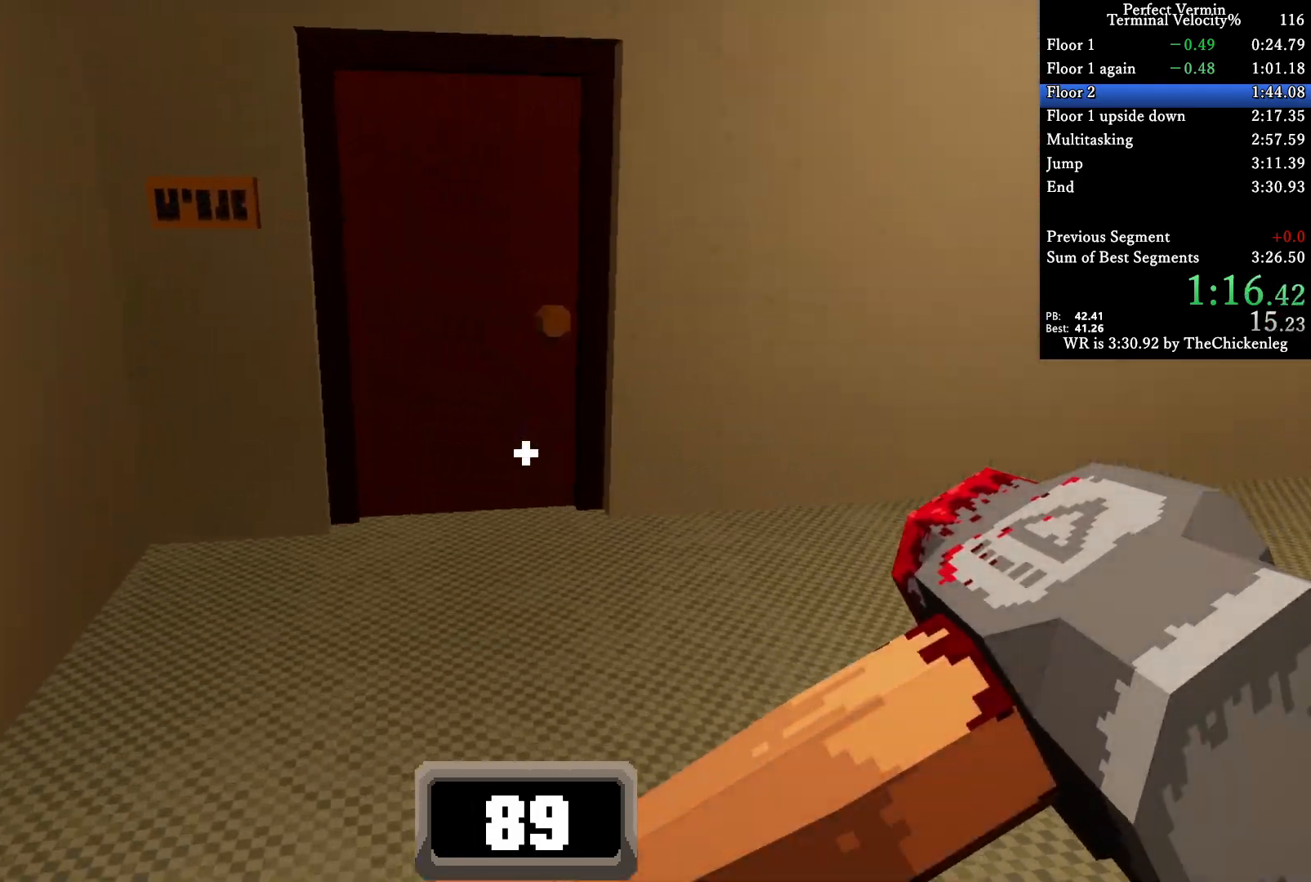
{"keys": ["w"], "events": [[333, "a", "down"], [450, "a", "up"]]}
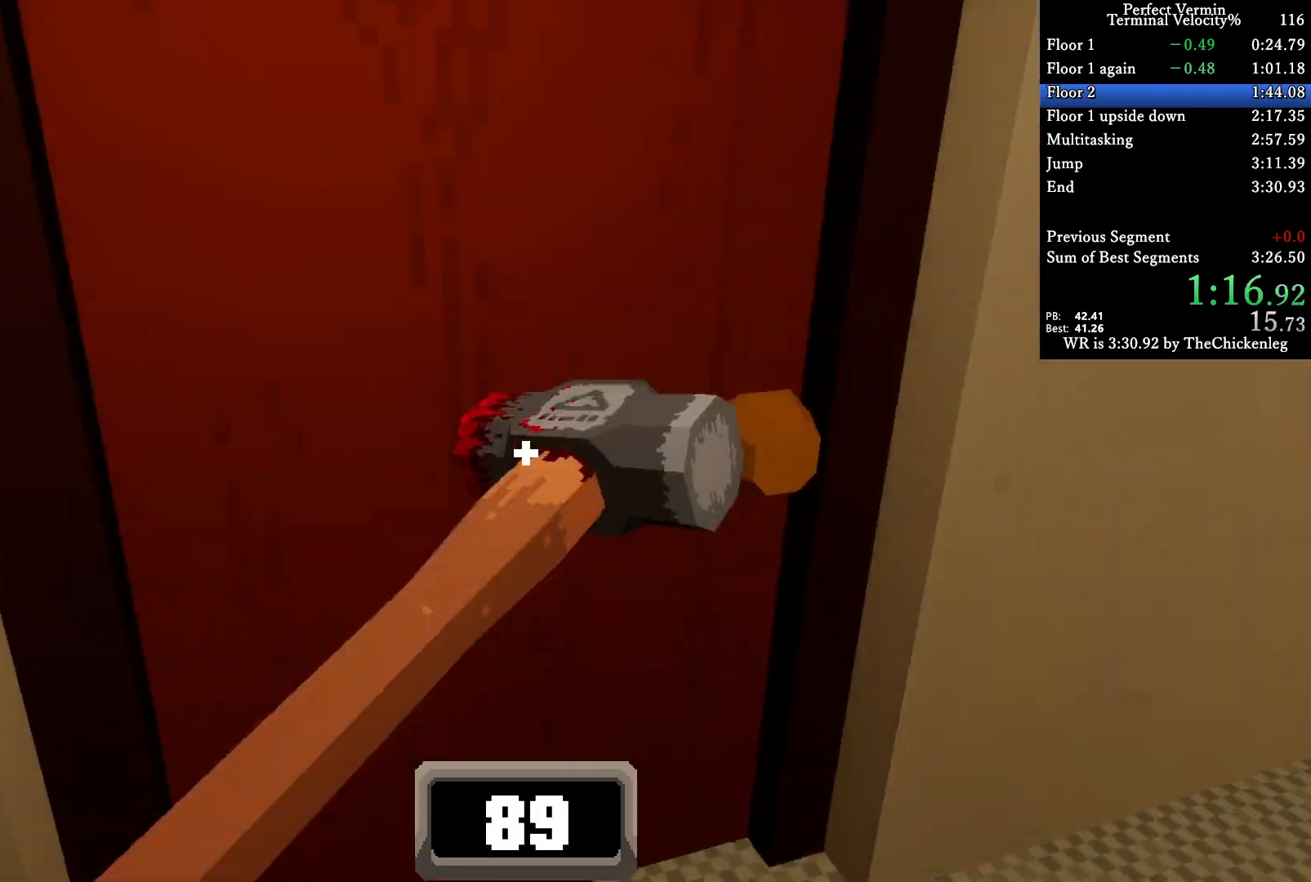
{"keys": [], "events": [[133, "w", "up"], [317, "w", "down"], [433, "w", "up"]]}
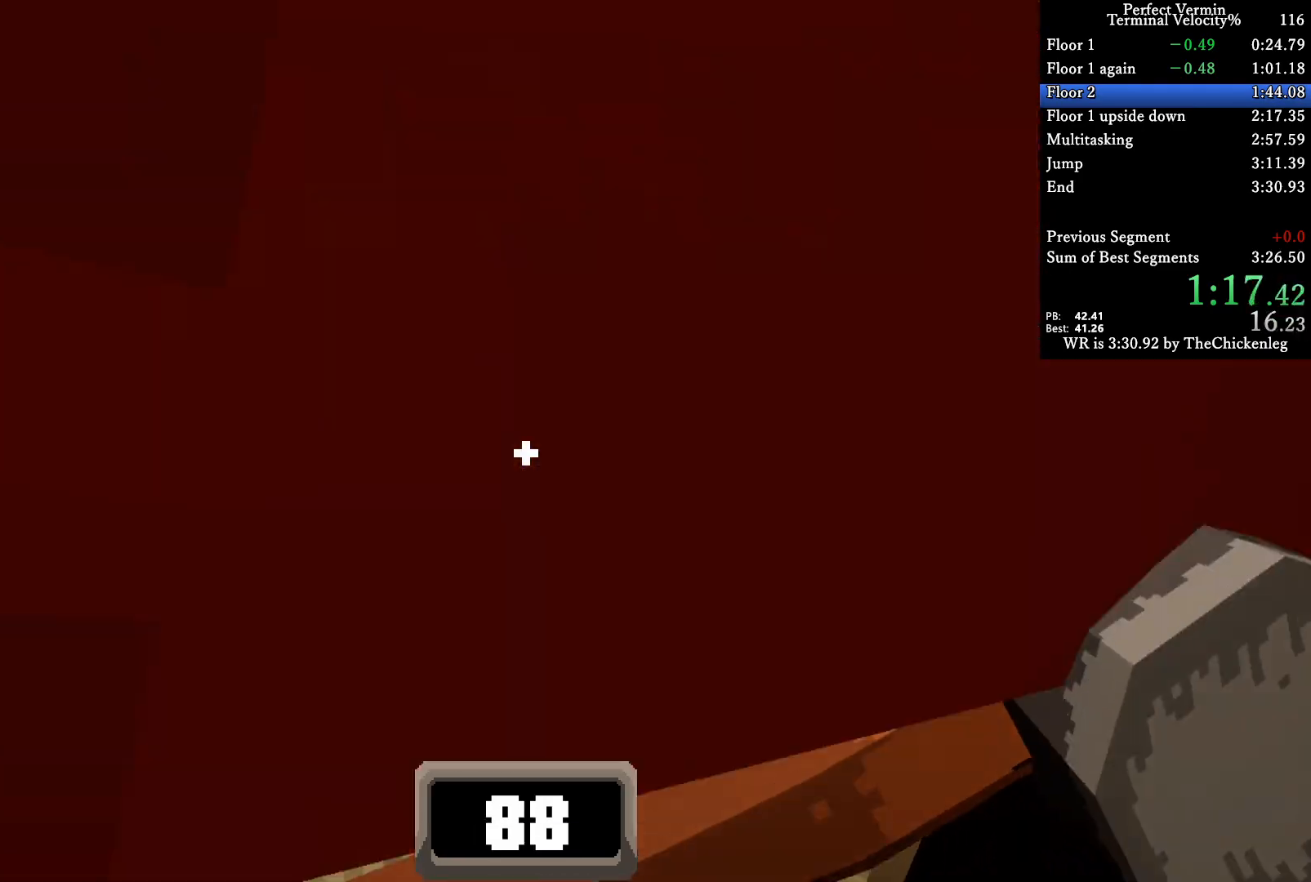
{"keys": ["d"], "events": [[483, "d", "down"]]}
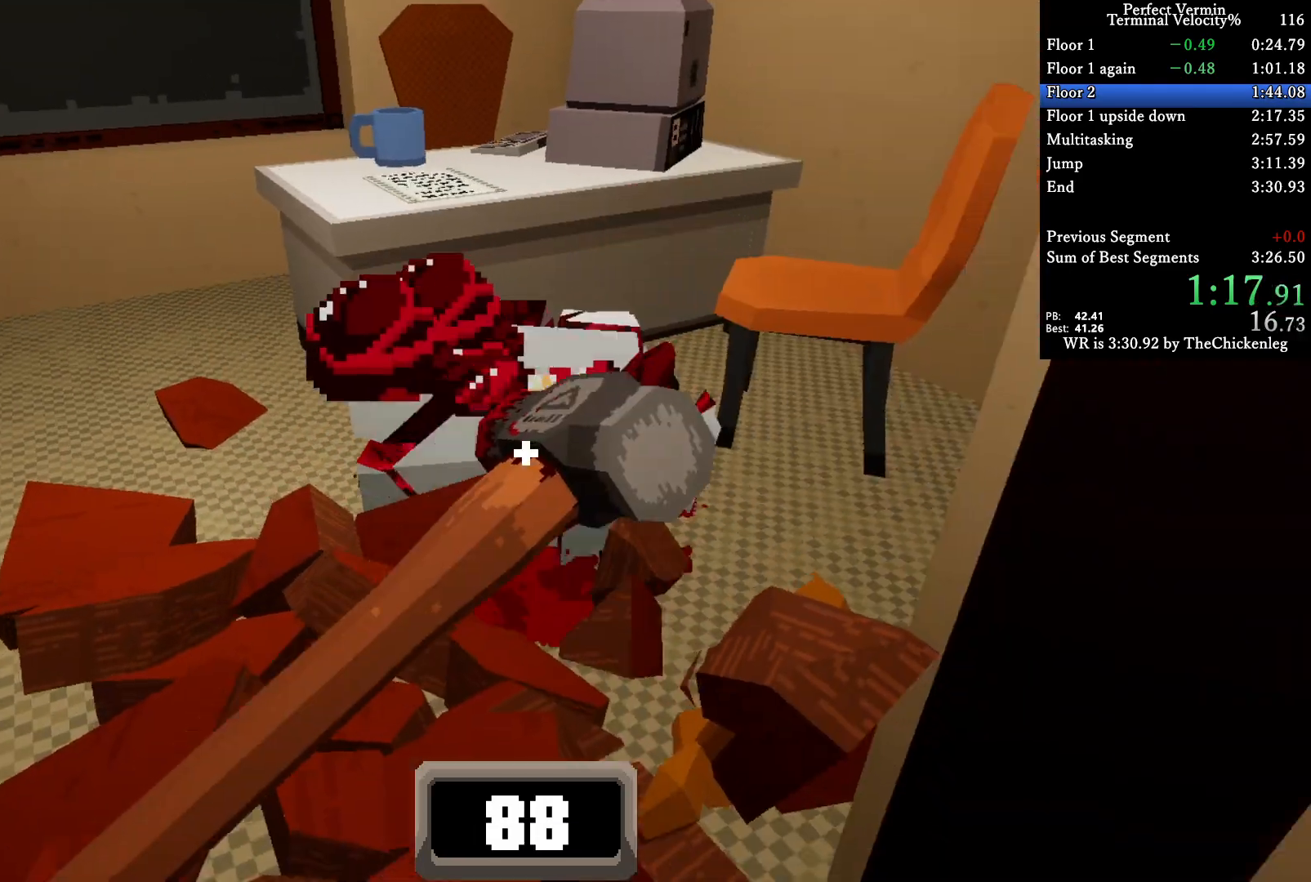
{"keys": ["w"], "events": [[50, "w", "down"], [150, "d", "up"]]}
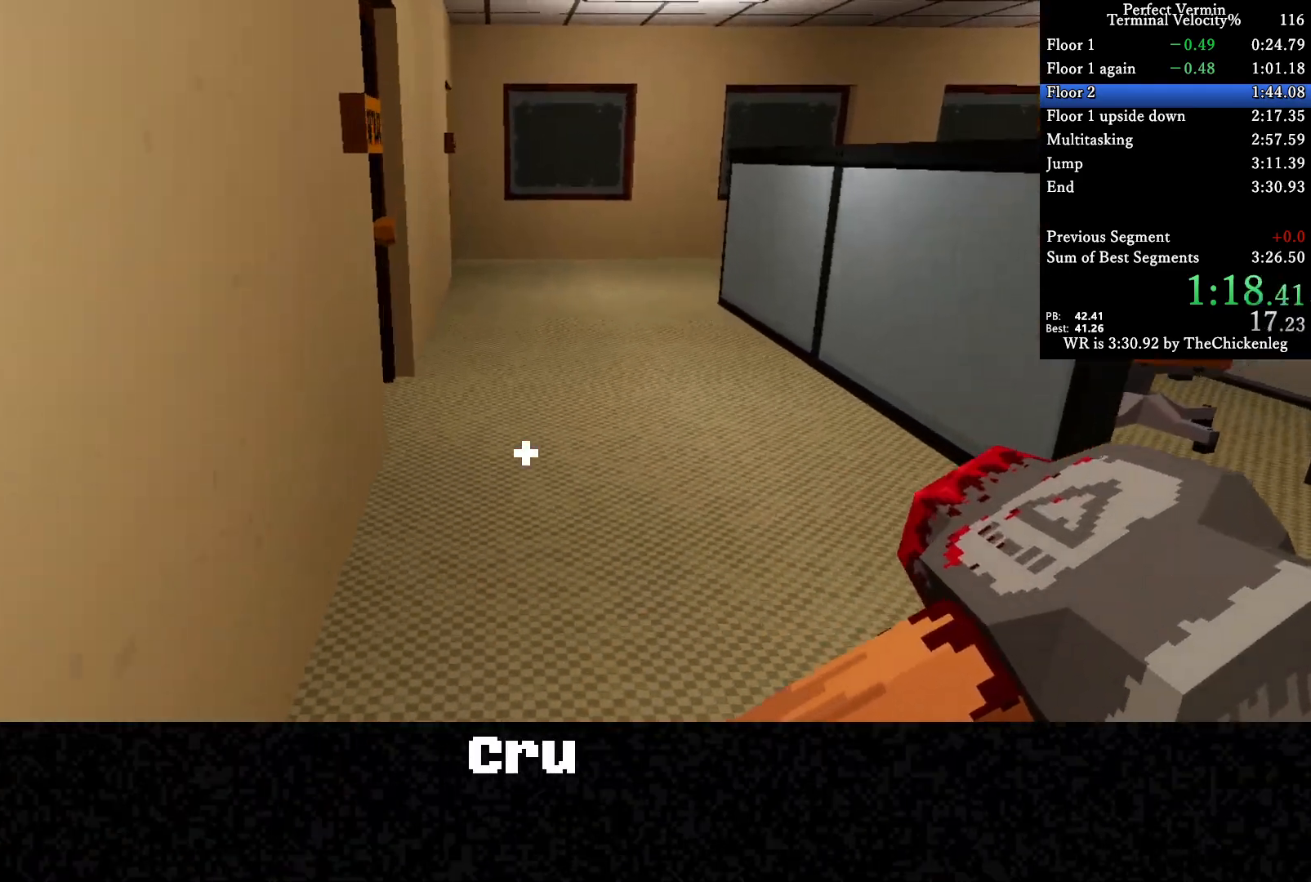
{"keys": ["w"], "events": []}
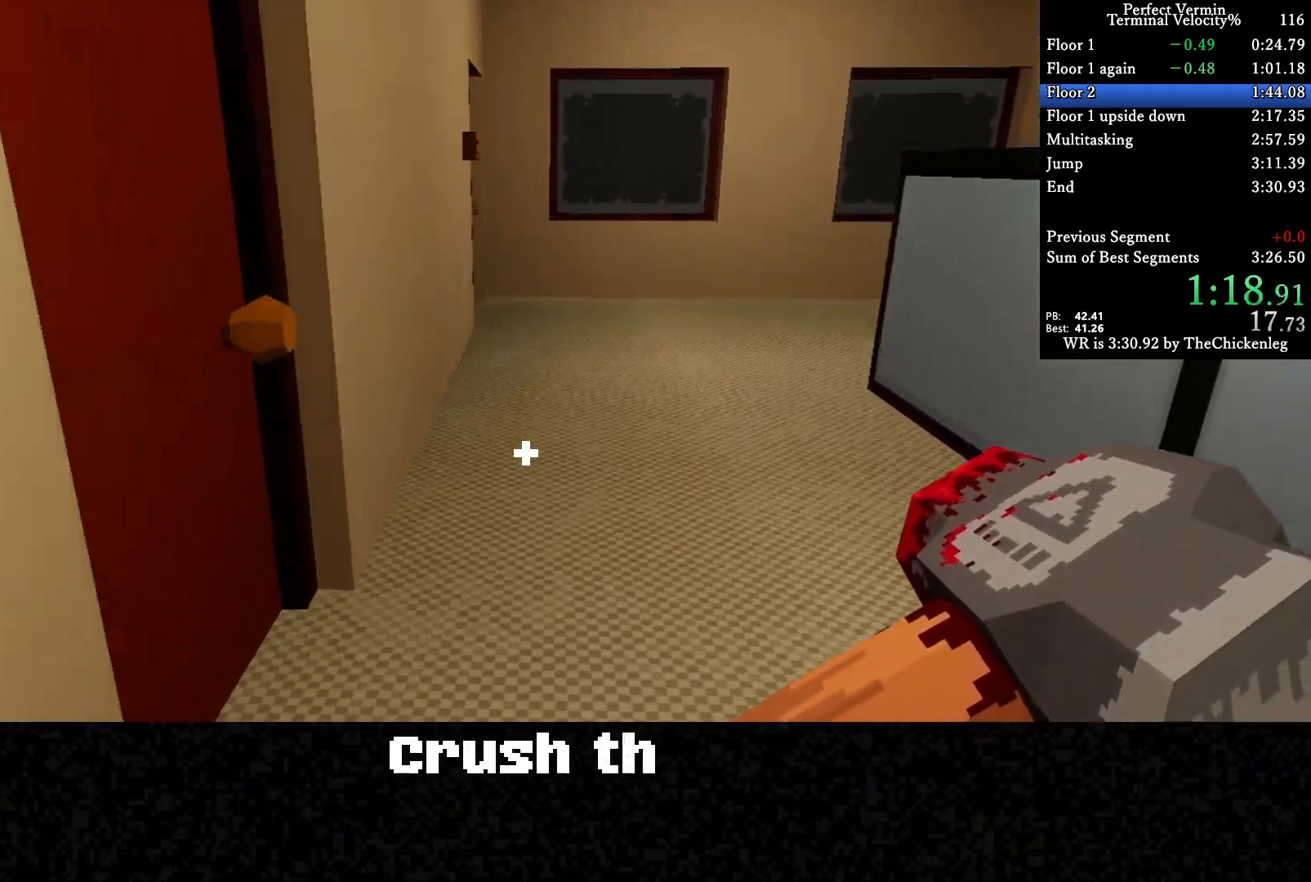
{"keys": ["w"], "events": []}
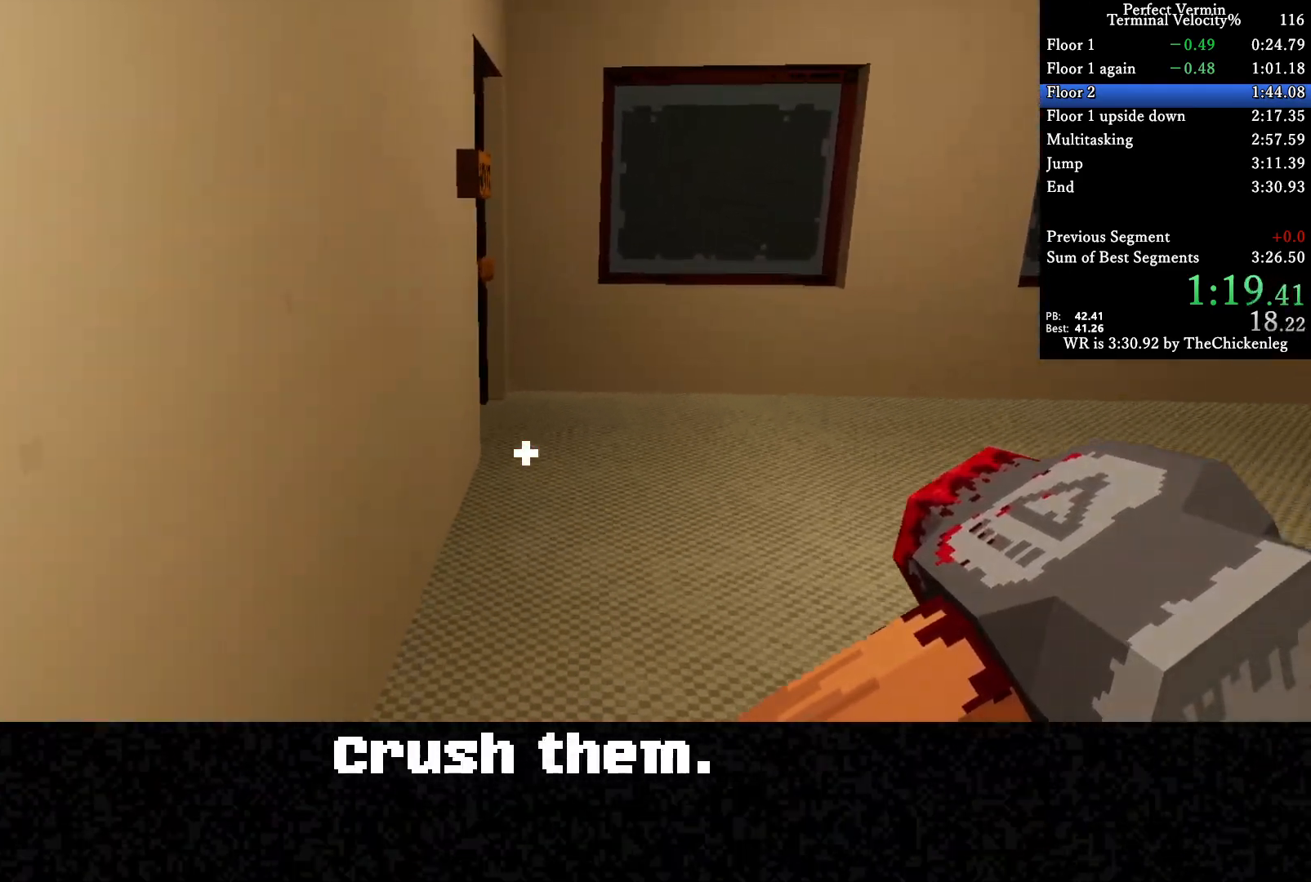
{"keys": ["d", "w"], "events": [[417, "d", "down"]]}
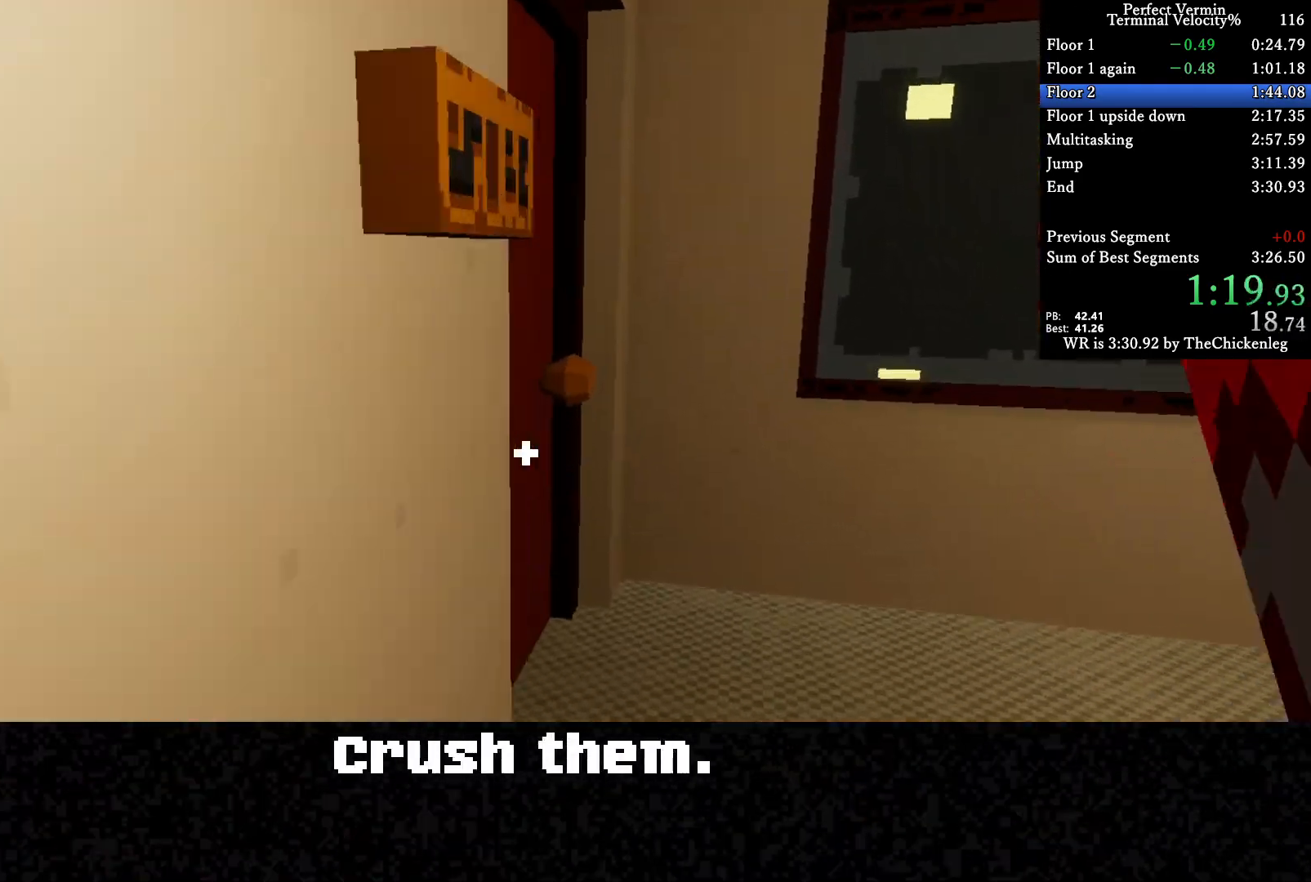
{"keys": [], "events": [[350, "d", "up"], [383, "w", "up"]]}
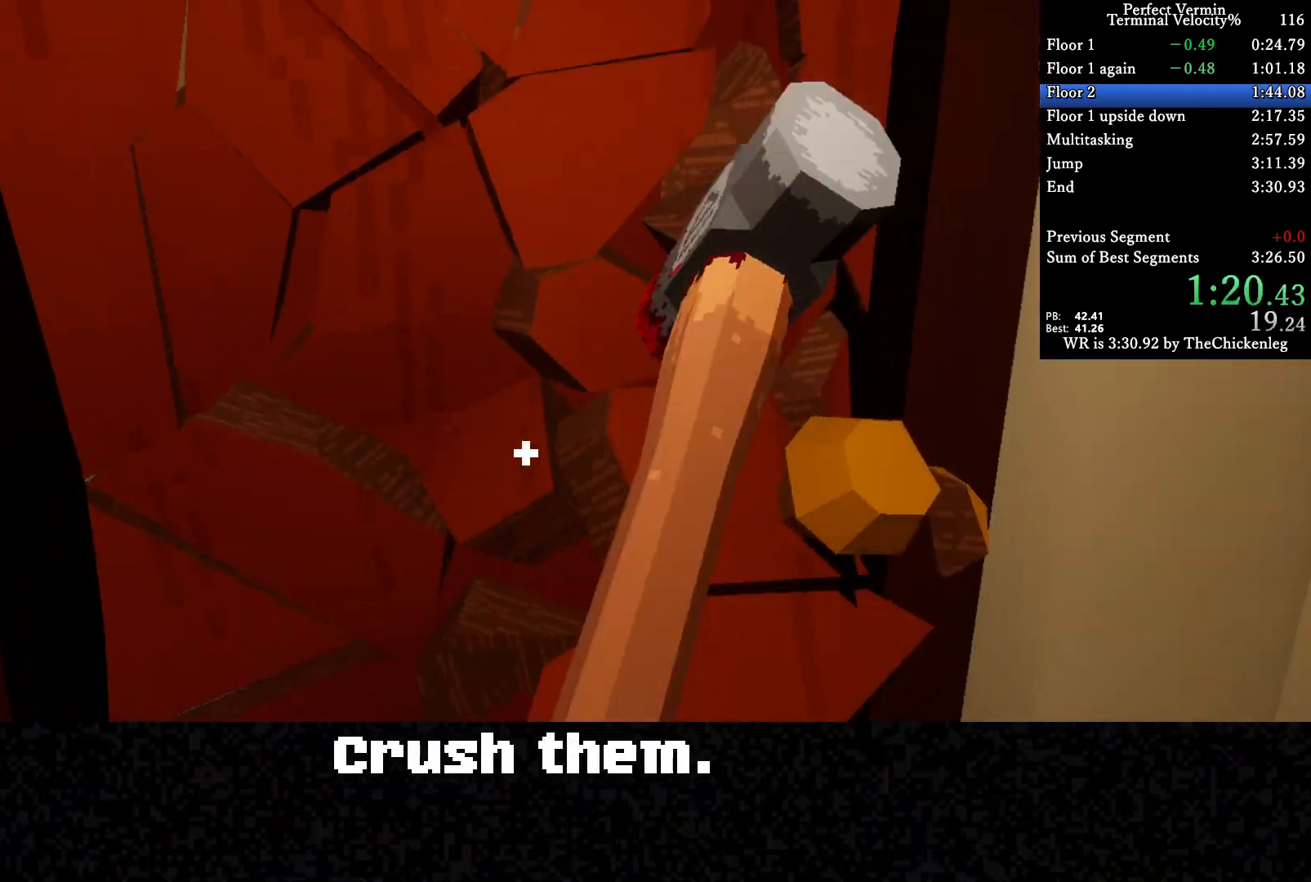
{"keys": ["s"], "events": [[33, "w", "down"], [100, "w", "up"], [300, "s", "down"]]}
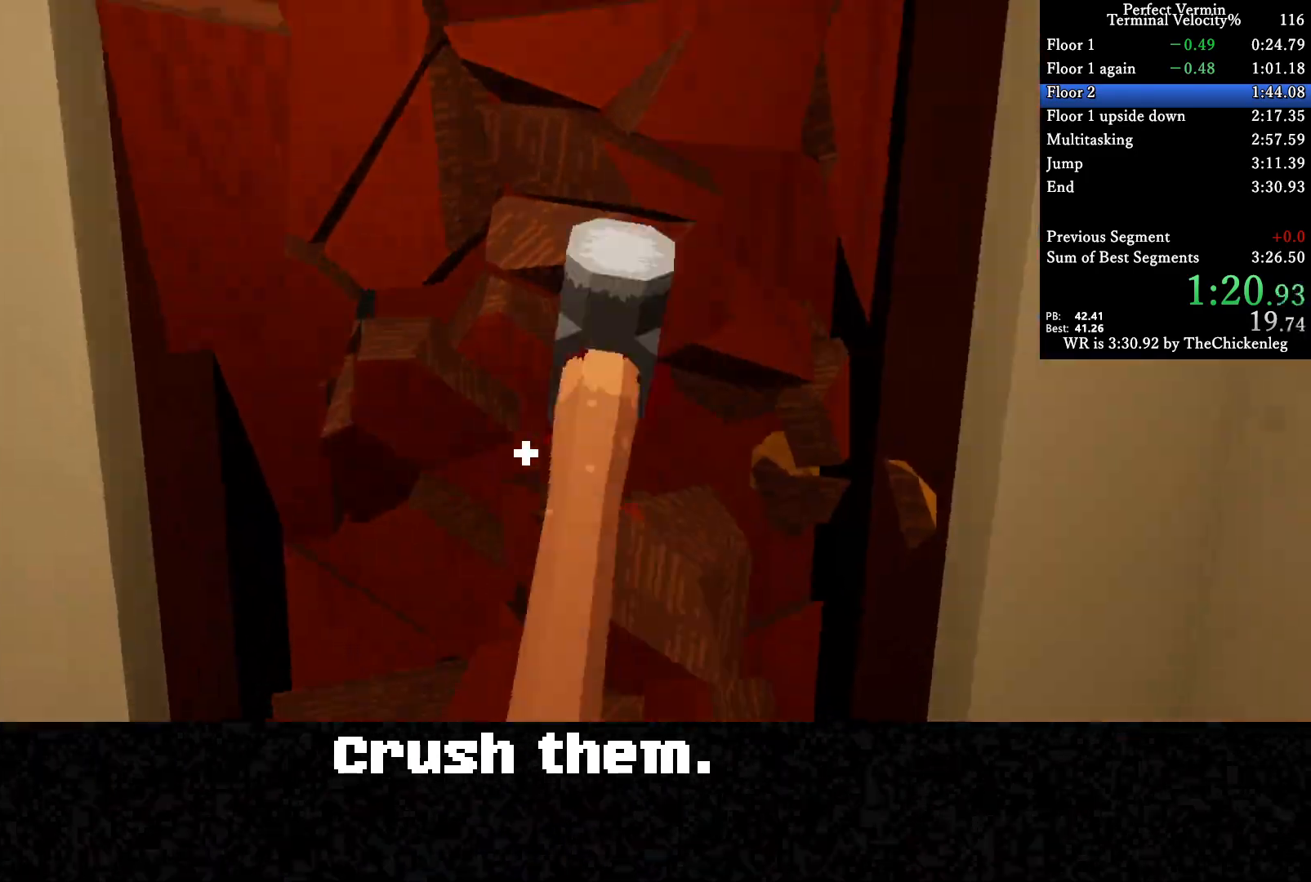
{"keys": ["a", "w"], "events": [[217, "a", "down"], [317, "s", "up"], [417, "w", "down"]]}
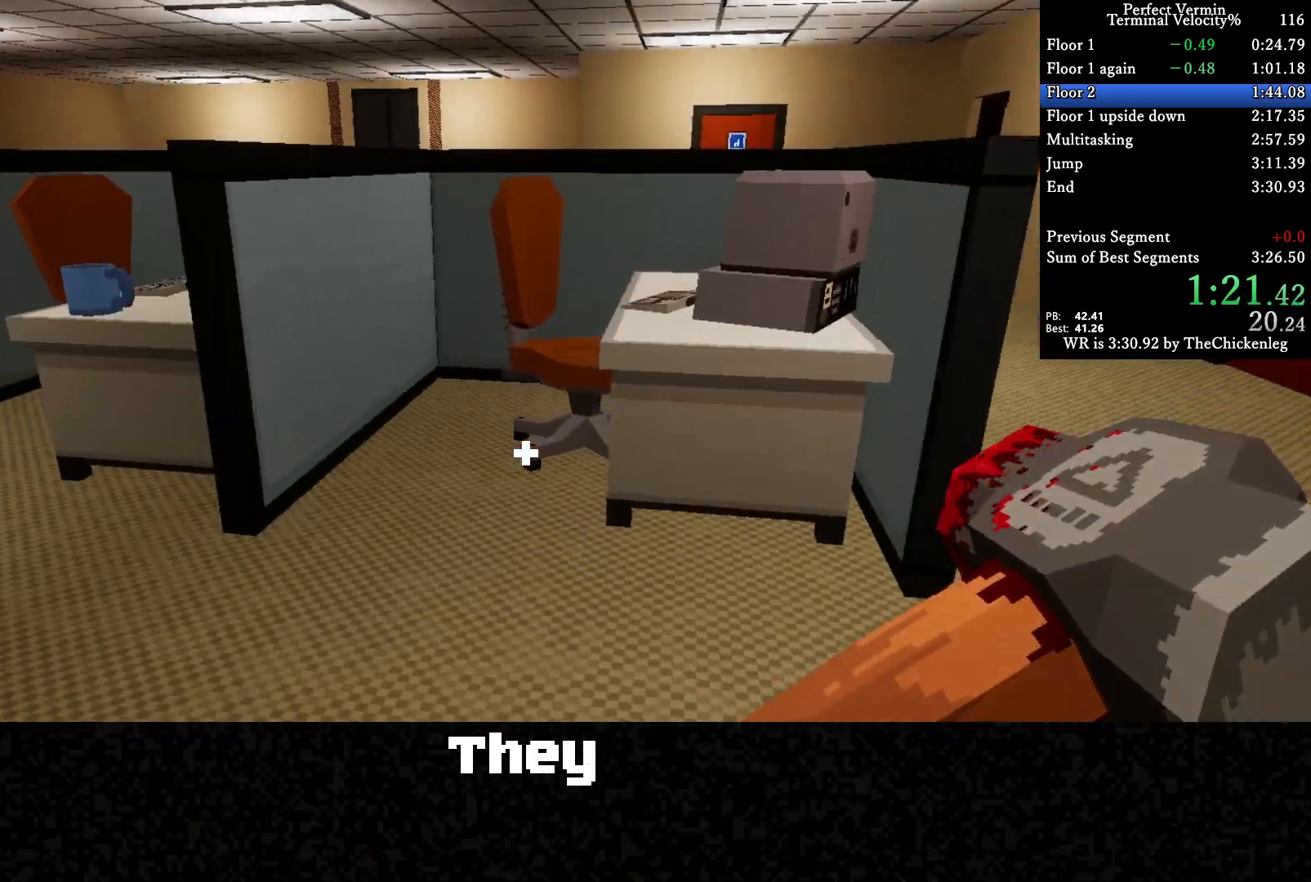
{"keys": ["a", "w"], "events": [[367, "w", "up"], [400, "w", "down"]]}
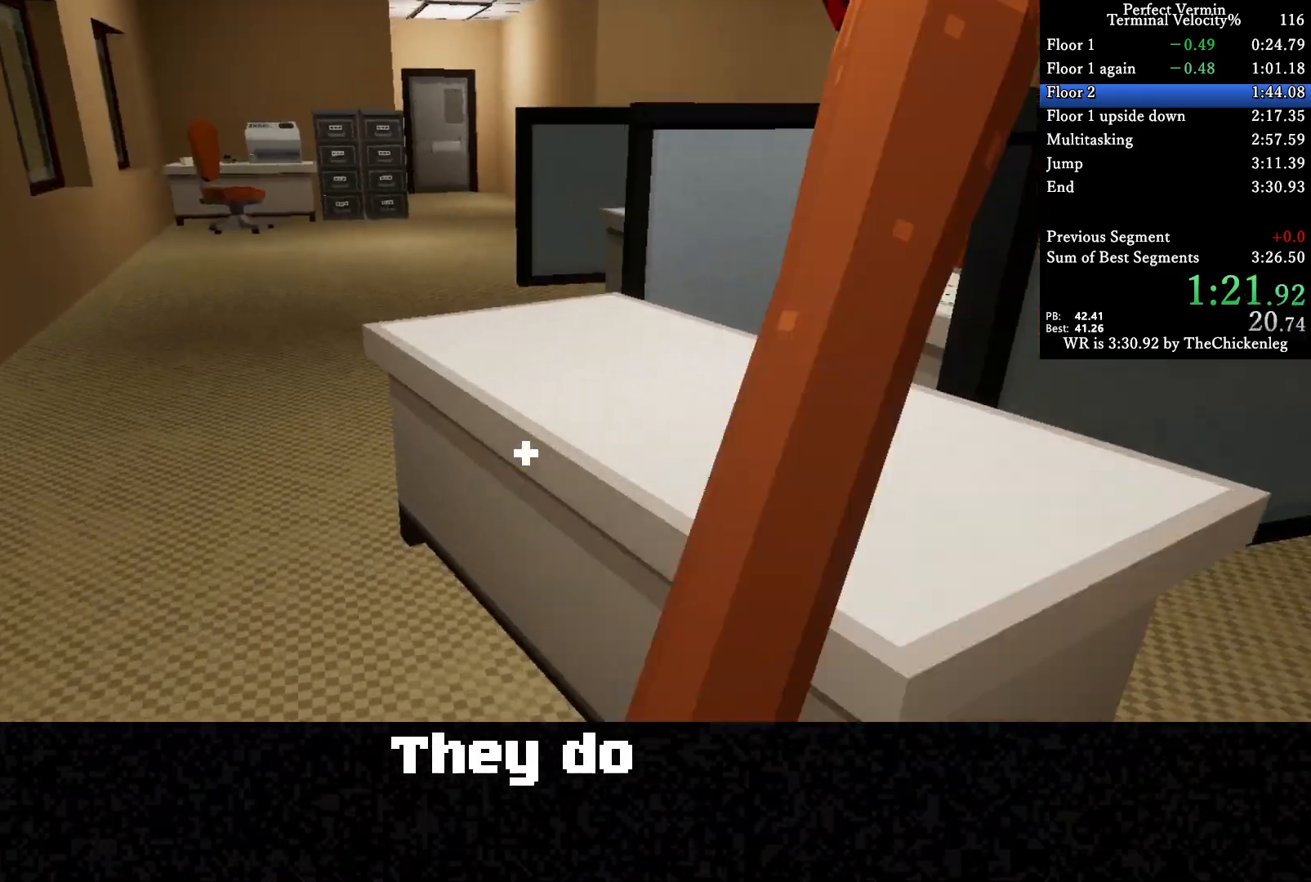
{"keys": ["w"], "events": [[133, "a", "up"]]}
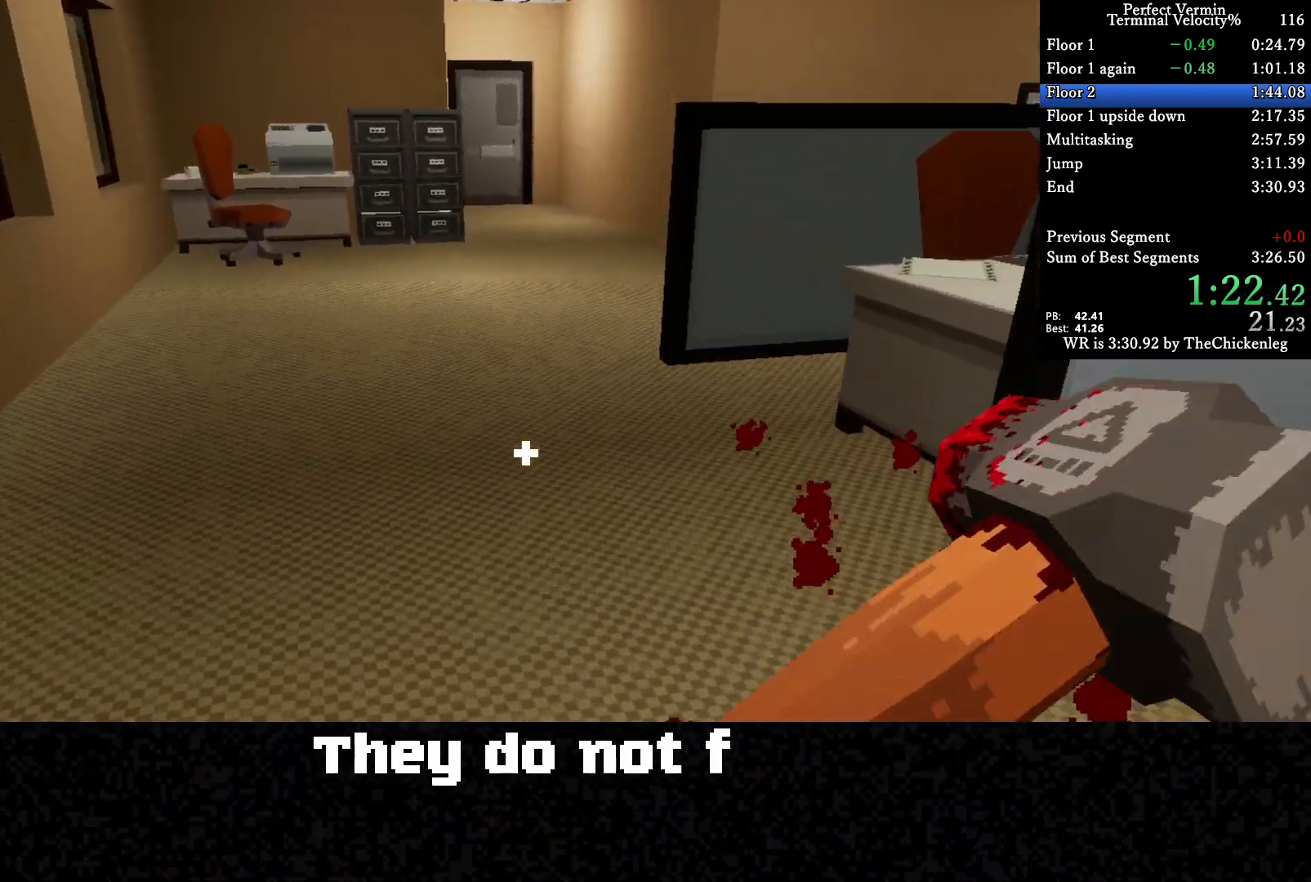
{"keys": ["w"], "events": []}